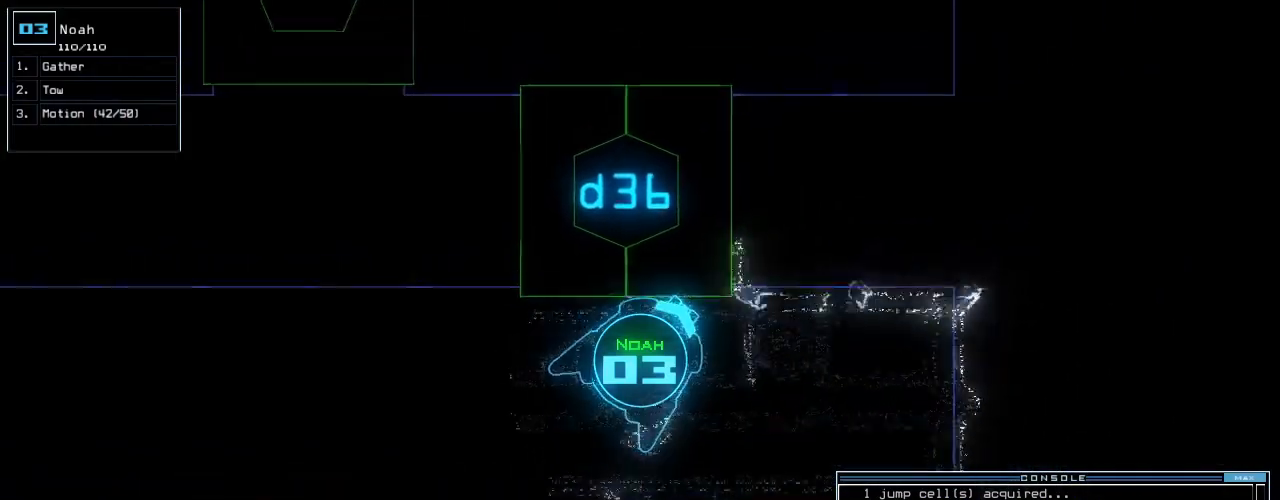
Gameplay with keyboard; each line is a JSON object with the keys held at the frame after it. "events" lists presses ("down") and releases ("up") of ".", "0", "1", "2", "3", "4", "5", "6", "7", "8", "9", "a", "b", "backspace", "c", "caps_lock", "comma", "ctrl_l", "ctrl_r", "d", "down", "e", "equals", "escape", "f", "f8", "g", "h", "i", "j", "k", "l", "left", "m", "minus", "n", "num3", "num9", "o", "p", "q", "quote", "r", "return", "right", "s", "semicolon", "shift_l", "shift_r", "space", "t", "tab", "tilde", "u", "up", "v", "w", "x", "y" and "z" between this image and that frame as [ms after this image, input, new state], when the widget could be followed in between. No other keys are recorded. Mouse input is not recorded. Not read: other_keys.
{"keys": ["up"]}
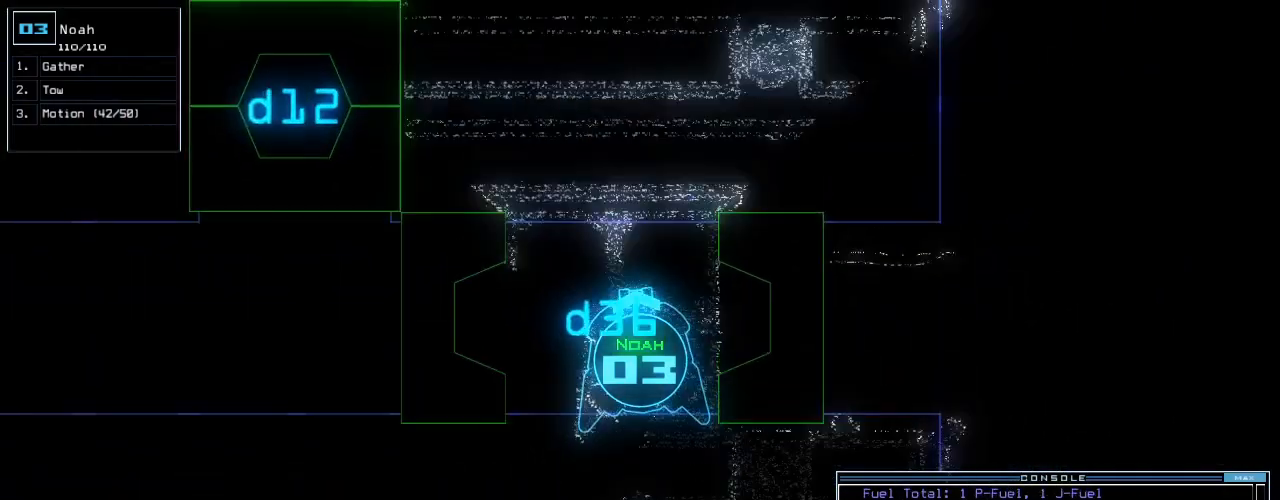
{"keys": ["up"], "events": []}
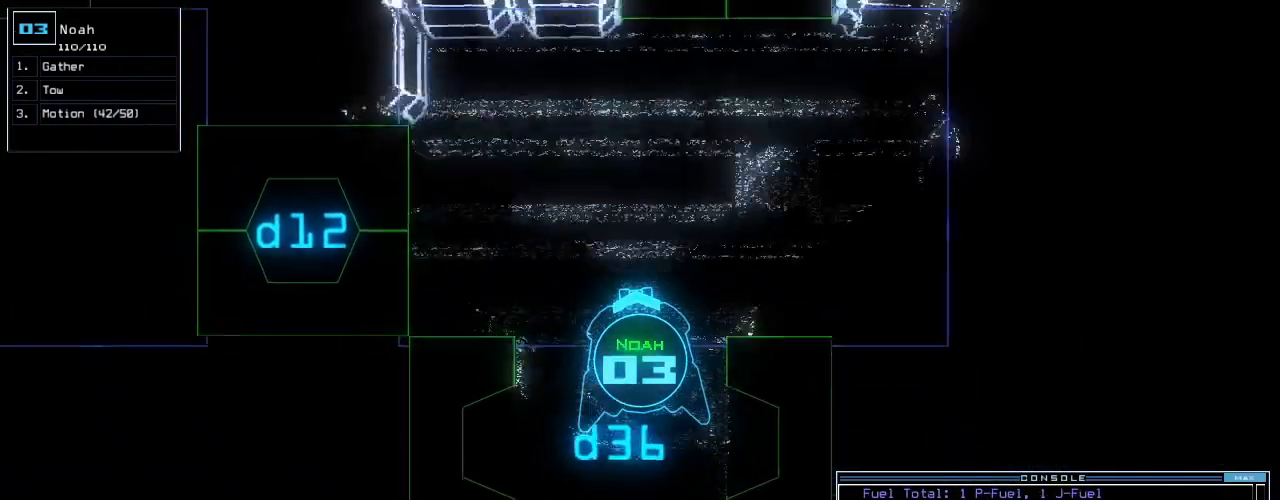
{"keys": ["left", "up"], "events": [[180, "c", "down"], [240, "c", "up"], [300, "c", "down"], [340, "left", "down"], [380, "c", "up"]]}
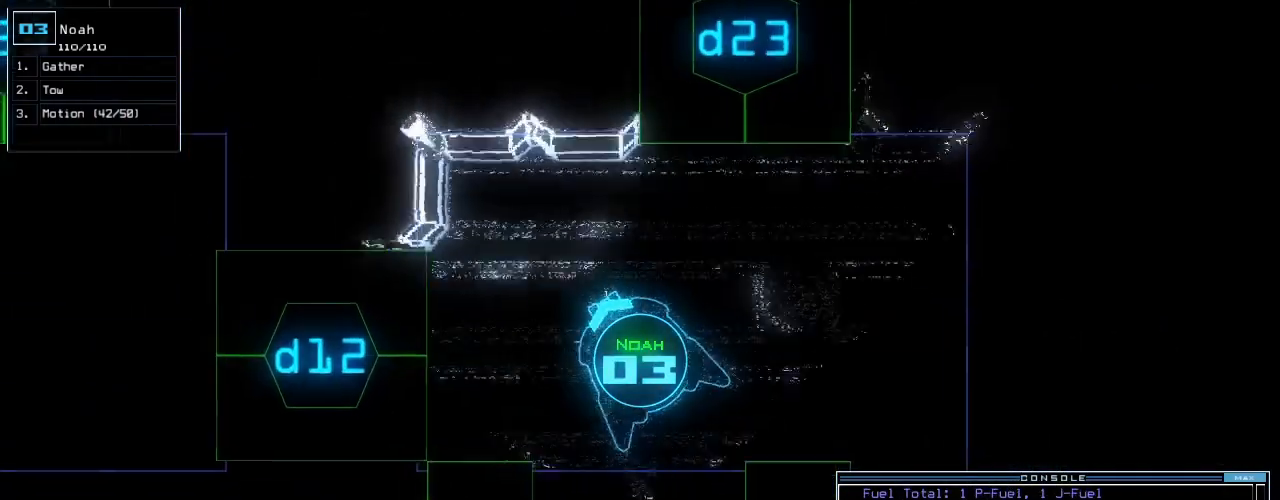
{"keys": ["up"], "events": [[80, "return", "down"], [240, "return", "up"], [360, "d", "down"], [400, "left", "up"], [440, "d", "up"]]}
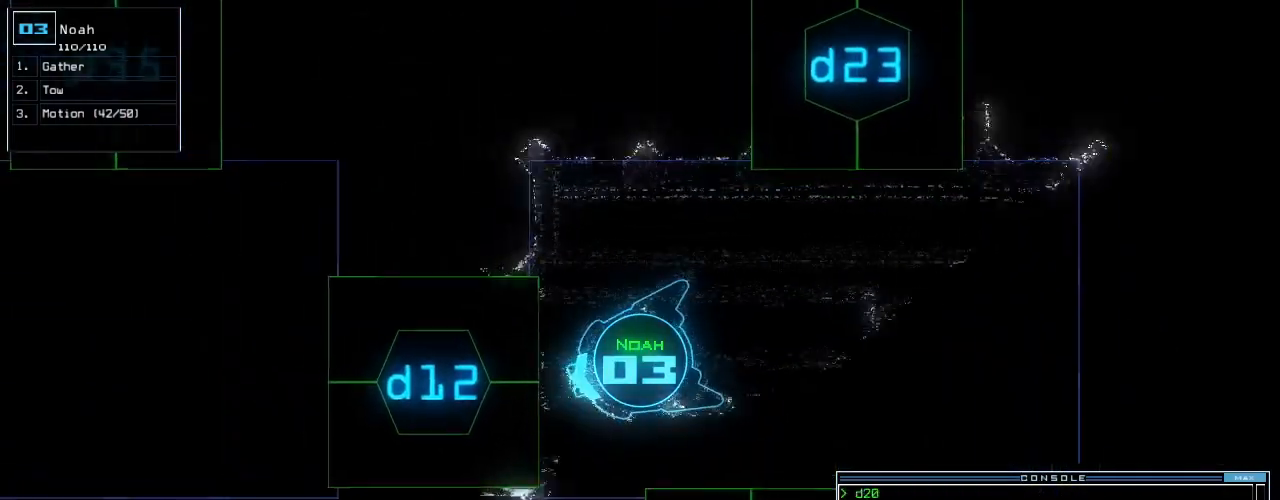
{"keys": [], "events": [[120, "1", "down"], [200, "1", "up"], [260, "up", "up"], [300, "2", "down"], [380, "return", "down"], [400, "2", "up"], [420, "return", "up"]]}
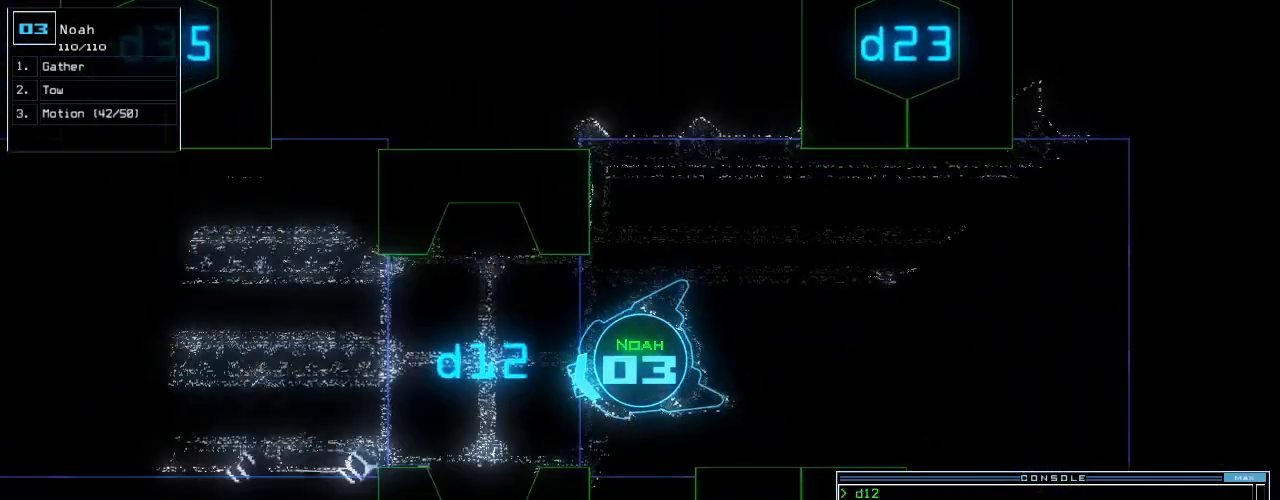
{"keys": ["up"], "events": [[60, "up", "down"], [120, "right", "down"], [280, "right", "up"]]}
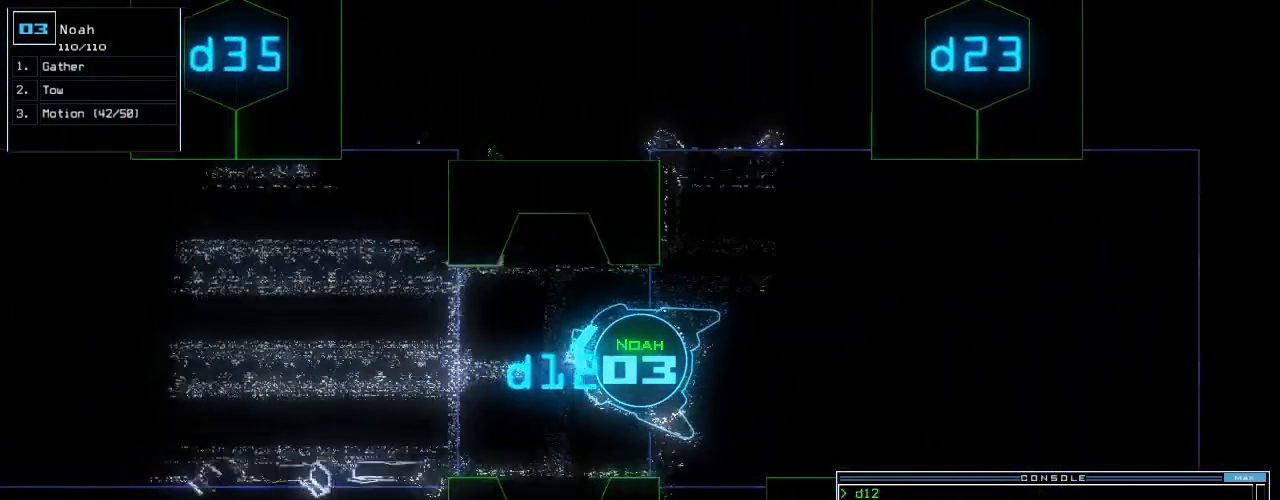
{"keys": ["left", "up"], "events": [[80, "left", "down"], [100, "left", "up"], [240, "c", "down"], [300, "c", "up"], [360, "c", "down"], [460, "c", "up"], [500, "left", "down"]]}
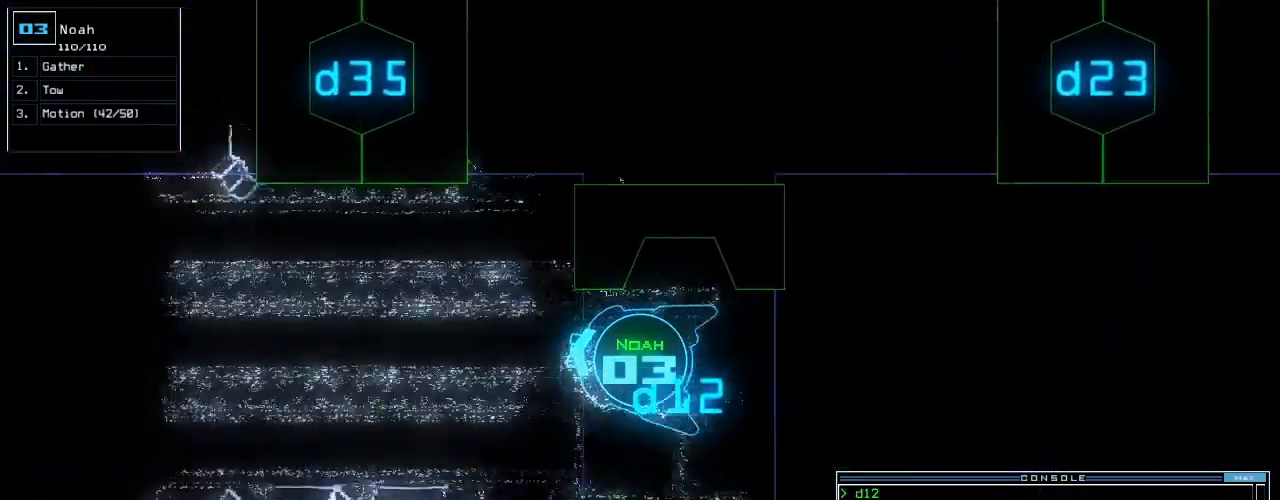
{"keys": ["up"], "events": [[40, "left", "up"]]}
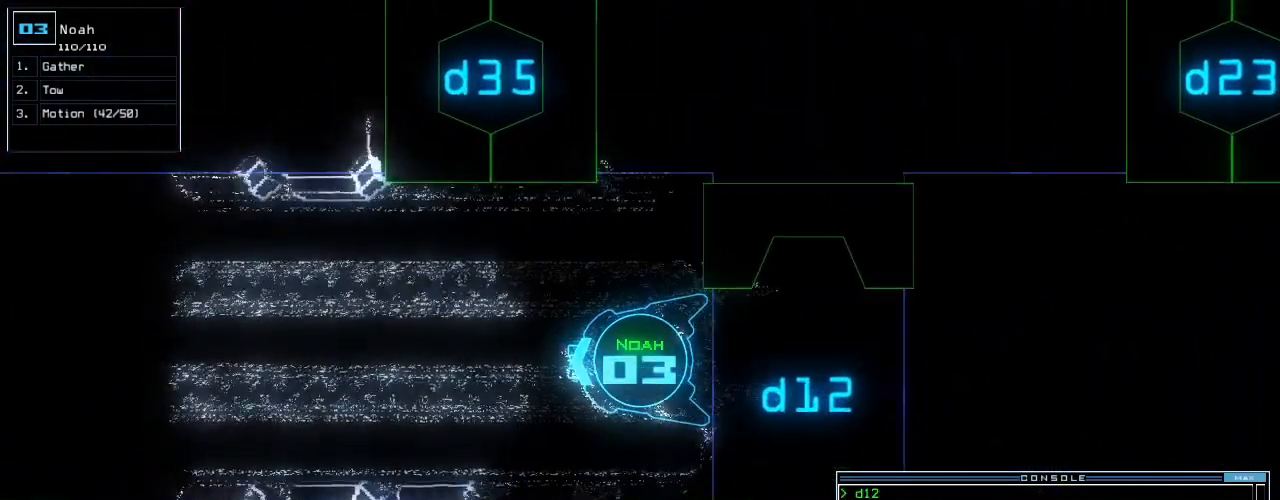
{"keys": [], "events": [[100, "up", "up"], [140, "return", "down"], [220, "return", "up"]]}
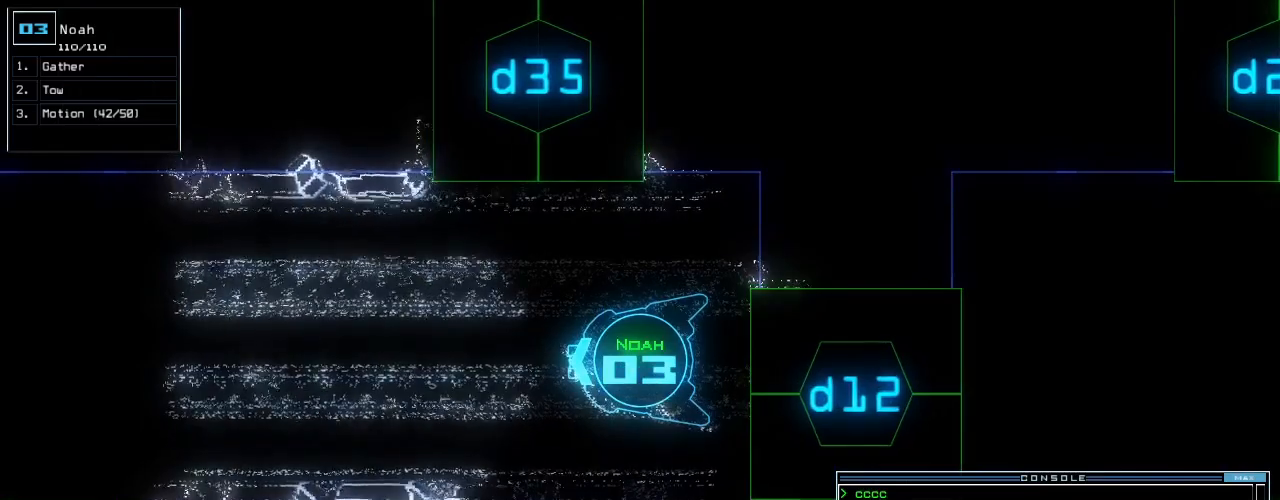
{"keys": ["caps_lock", "up"]}
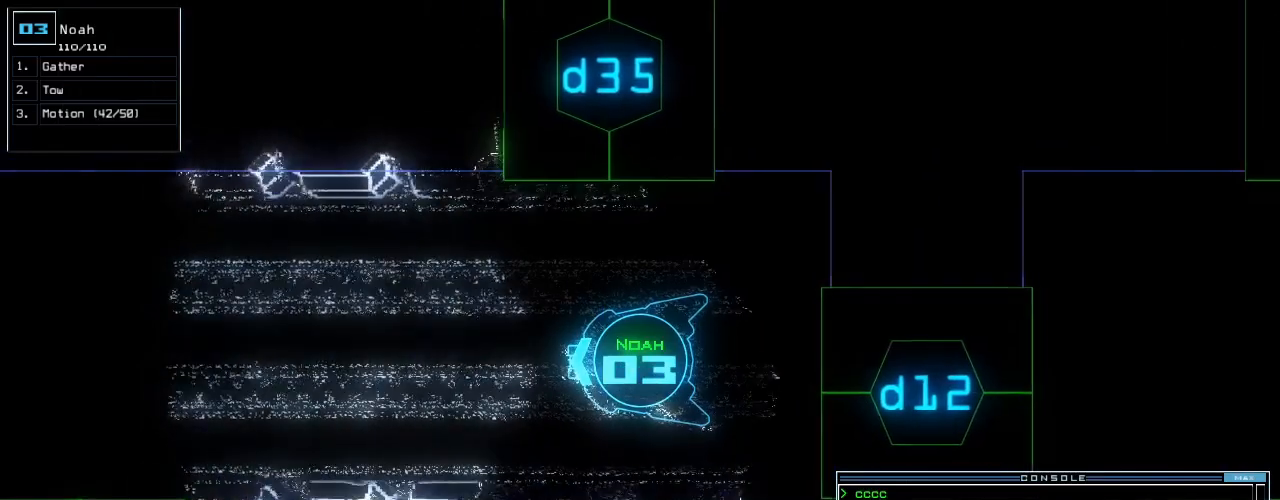
{"keys": ["up"]}